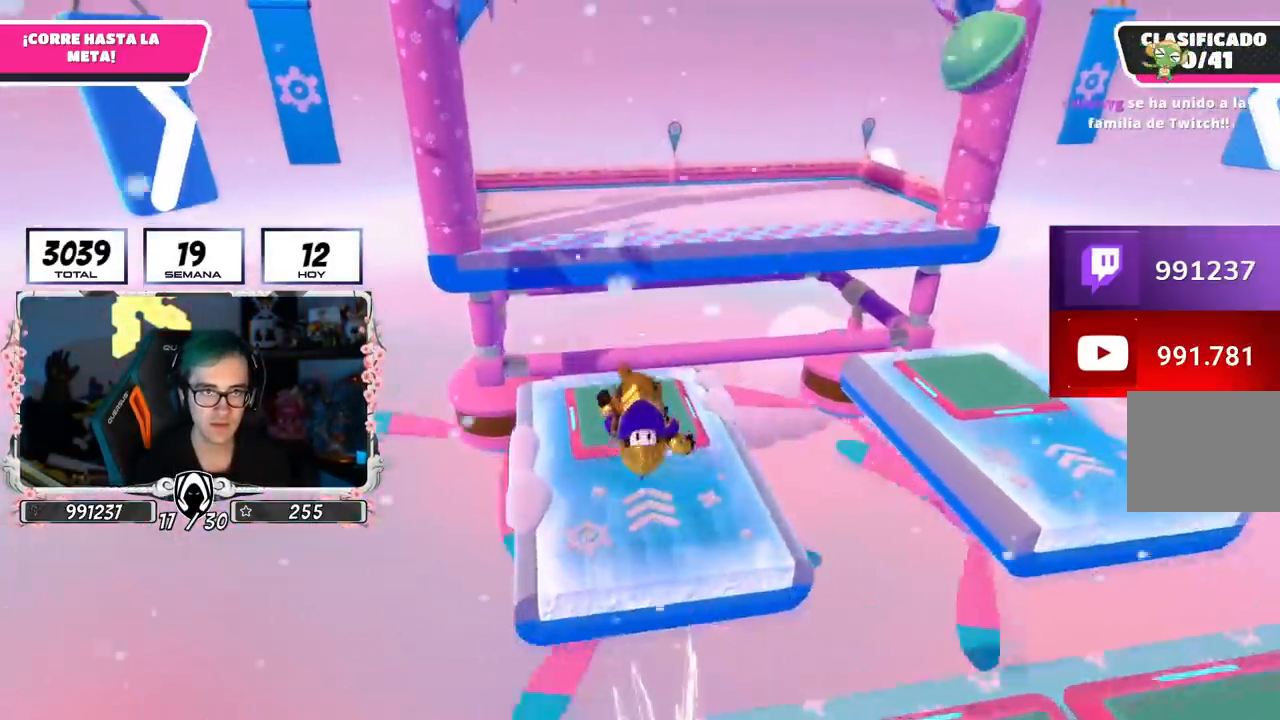
Gameplay with a controller (PlayStation layout); each line is a JSON object with the inputs held at the frame after it. "events" lists button and stick changes between this image and that frame as [ms after this image, input, new state], when the widget could be followed in between.
{"buttons": [], "left_stick": "up-left", "right_stick": "up-left", "events": [[284, "right_stick", "up-left"], [434, "left_stick", "up-left"]]}
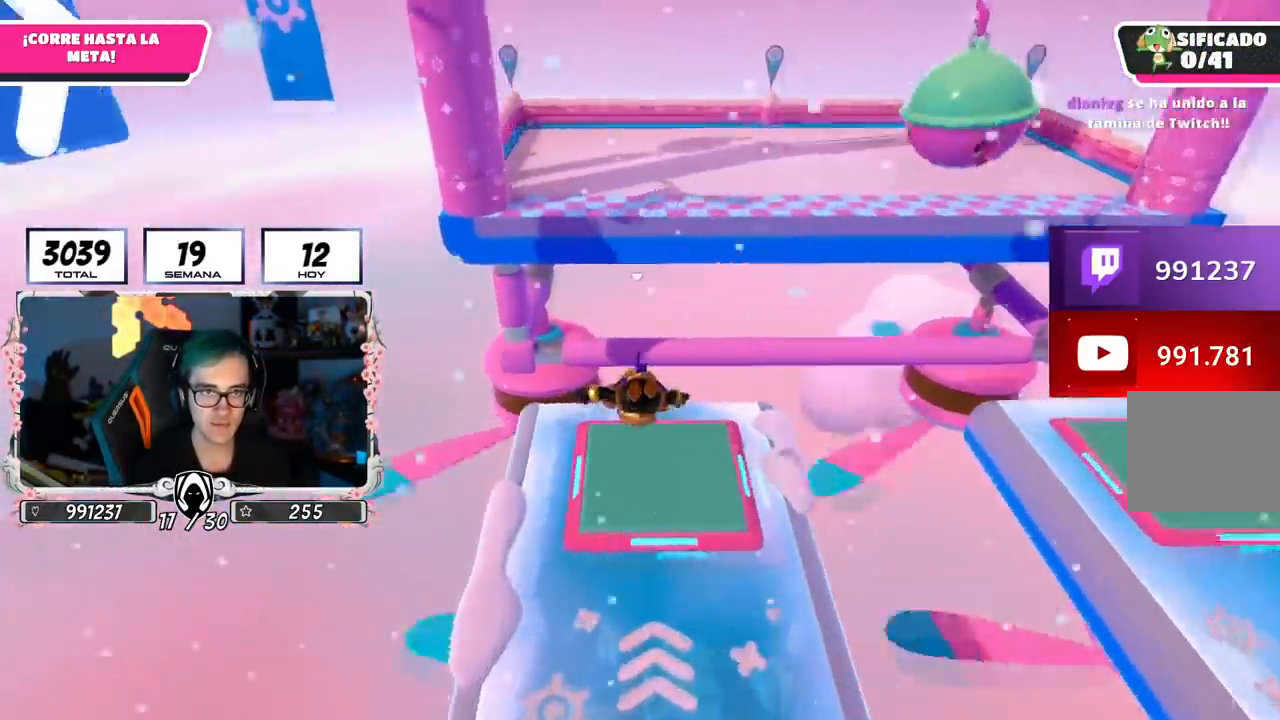
{"buttons": [], "left_stick": "up", "right_stick": "center", "events": [[167, "right_stick", "center"], [201, "left_stick", "up"]]}
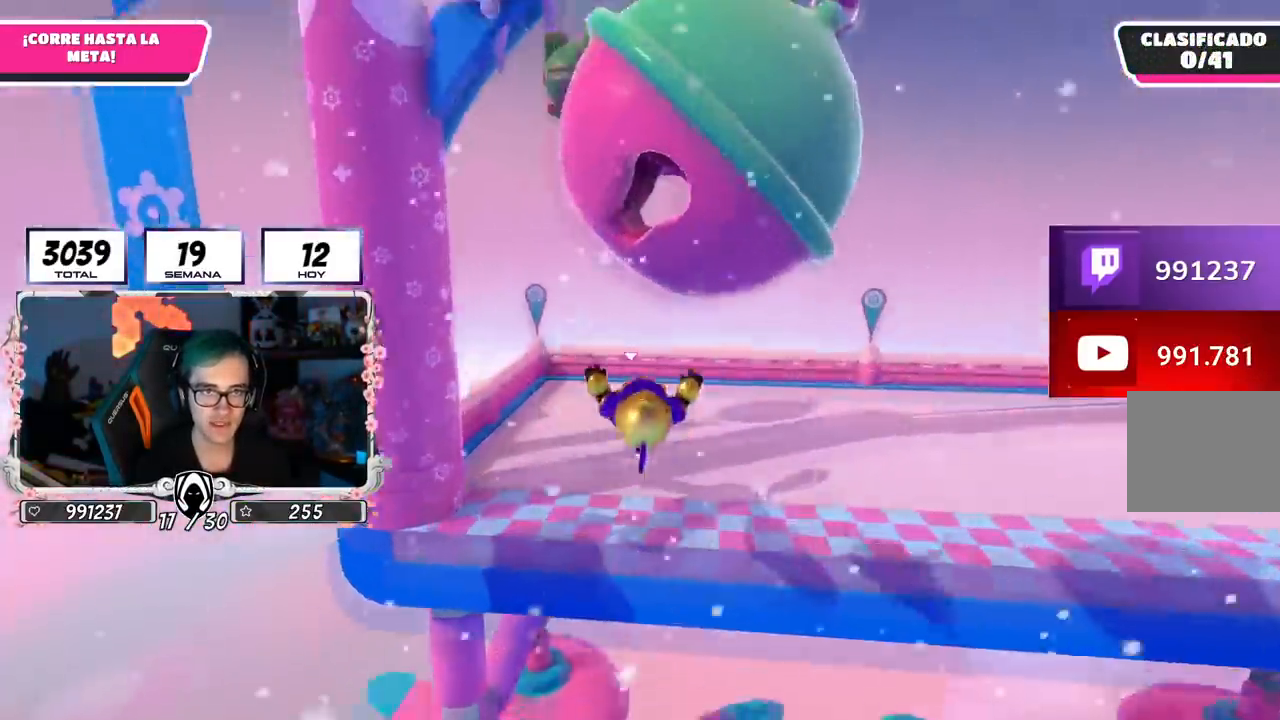
{"buttons": [], "left_stick": "center", "right_stick": "center", "events": [[467, "left_stick", "center"]]}
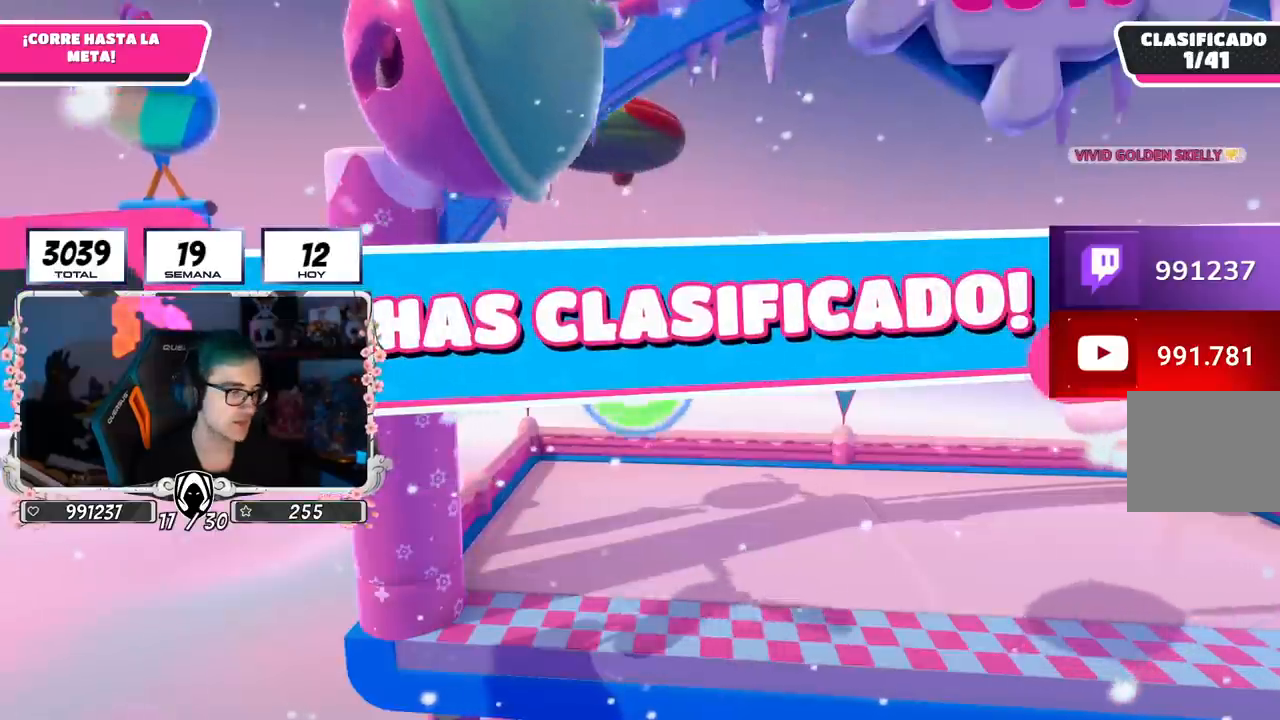
{"buttons": [], "left_stick": "center", "right_stick": "center", "events": []}
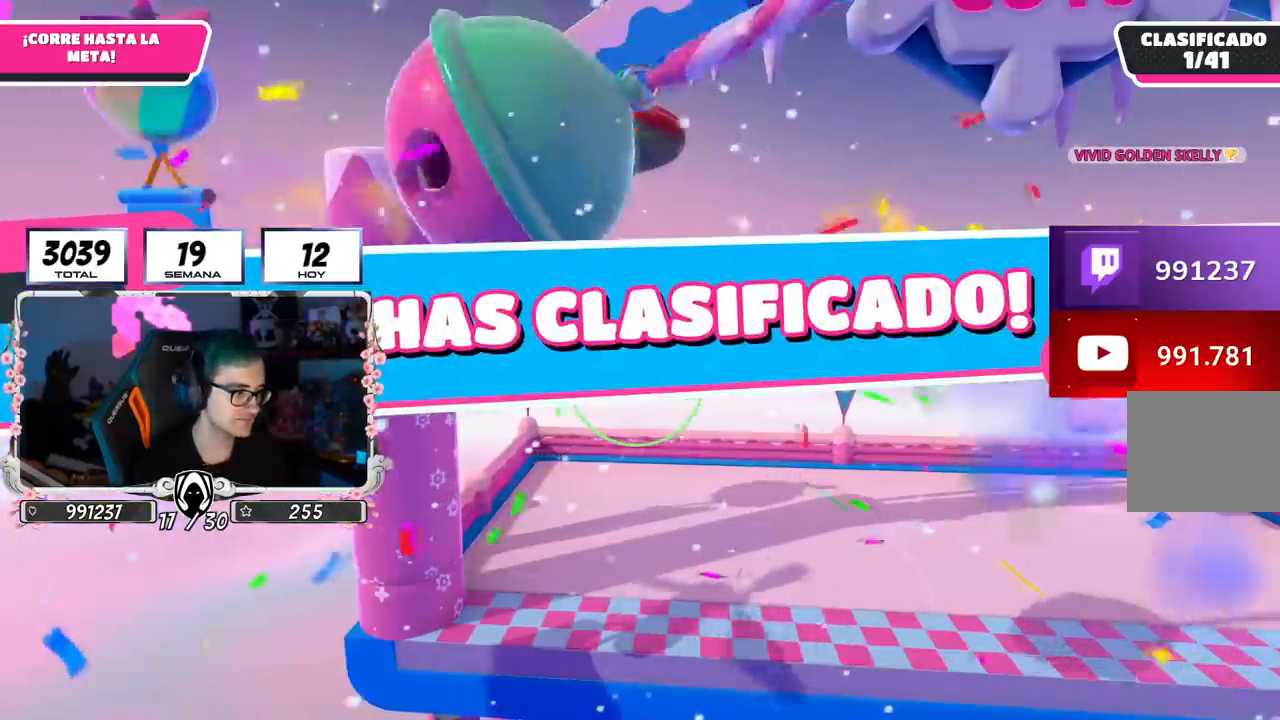
{"buttons": [], "left_stick": "center", "right_stick": "center", "events": []}
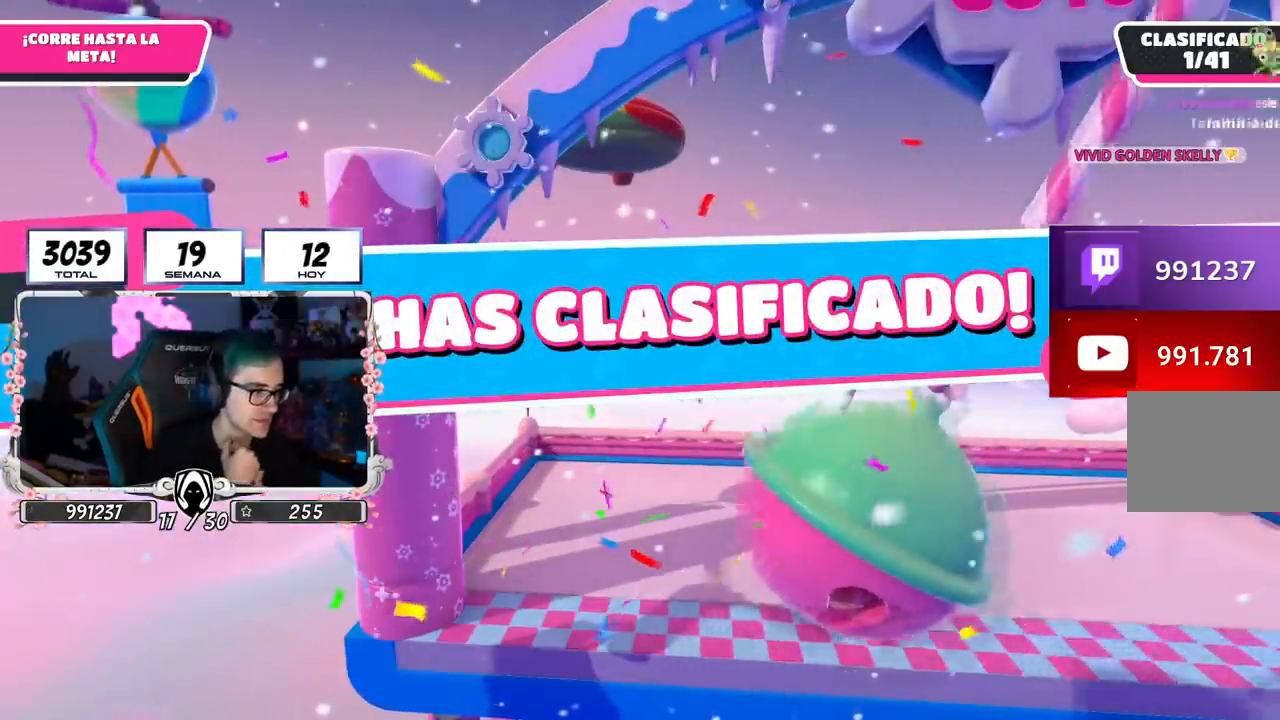
{"buttons": [], "left_stick": "center", "right_stick": "center", "events": []}
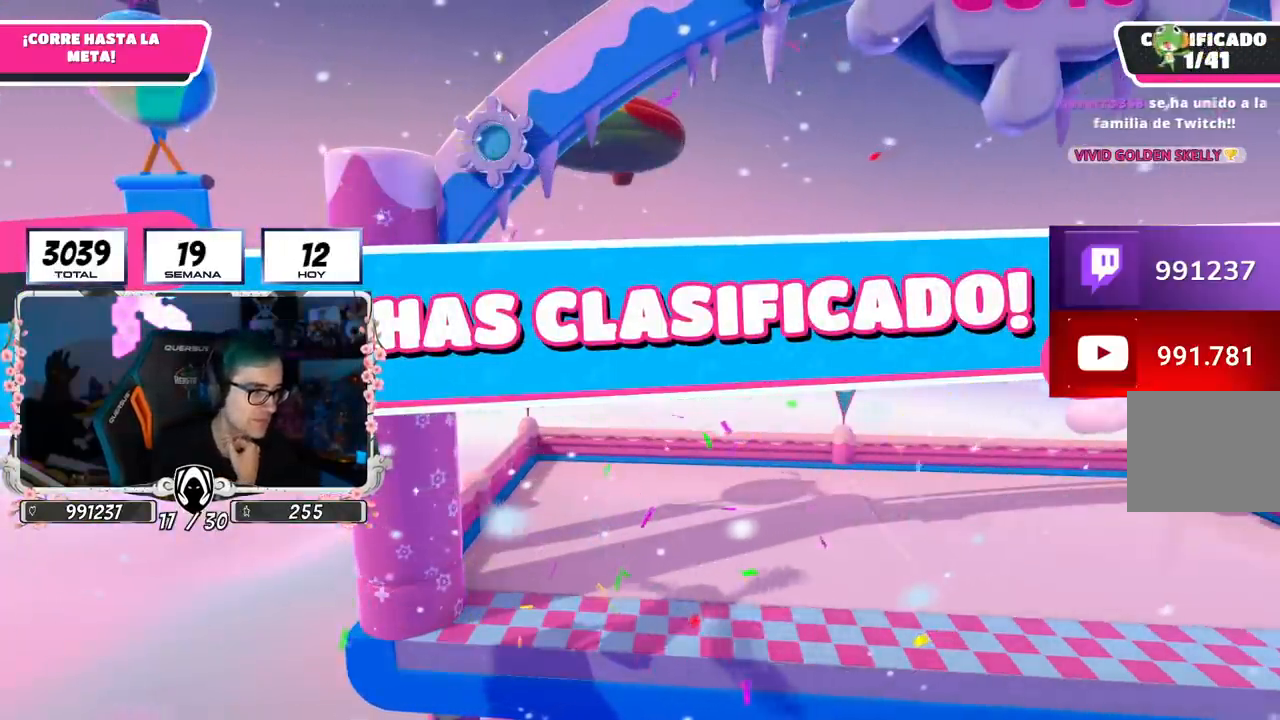
{"buttons": [], "left_stick": "center", "right_stick": "center", "events": []}
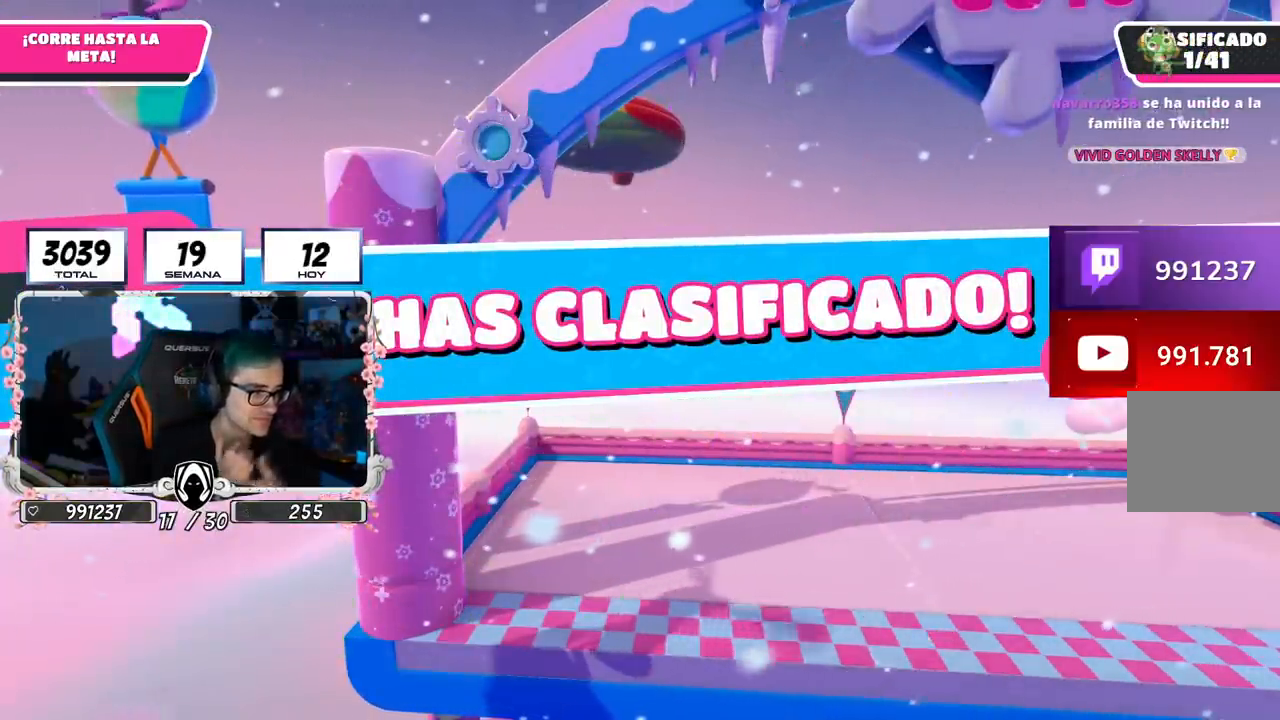
{"buttons": [], "left_stick": "center", "right_stick": "center", "events": []}
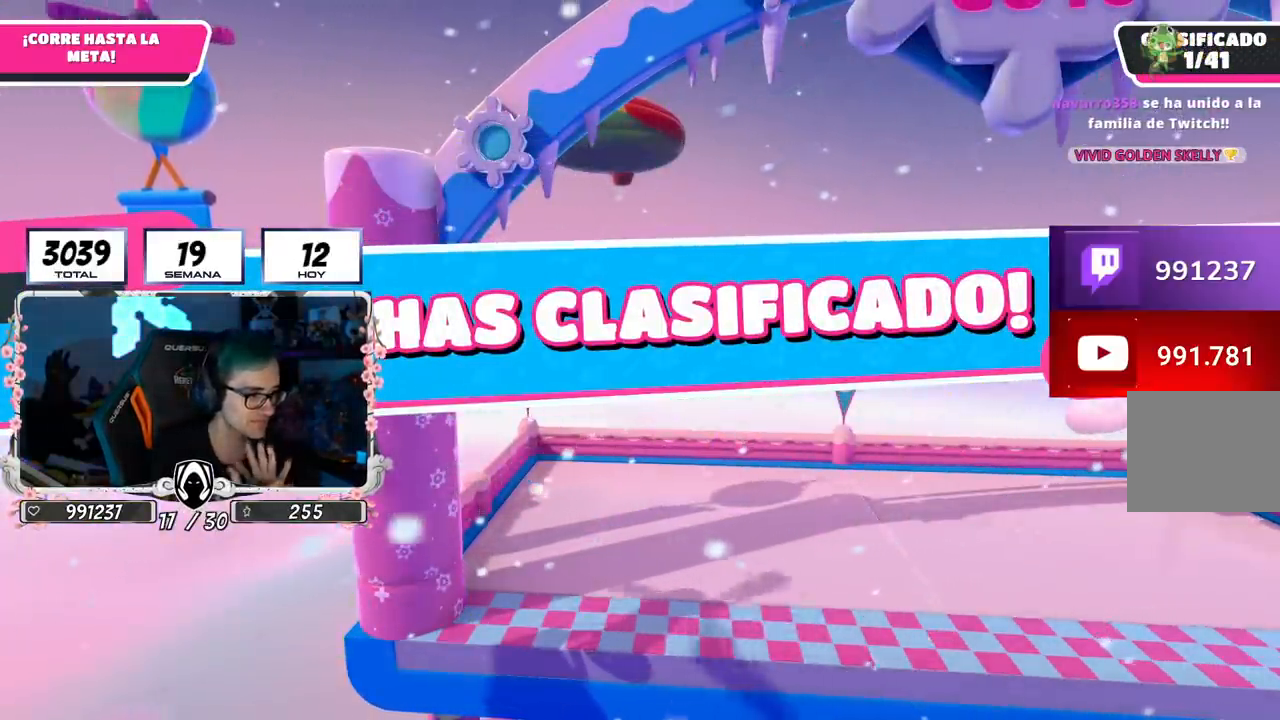
{"buttons": [], "left_stick": "center", "right_stick": "center", "events": []}
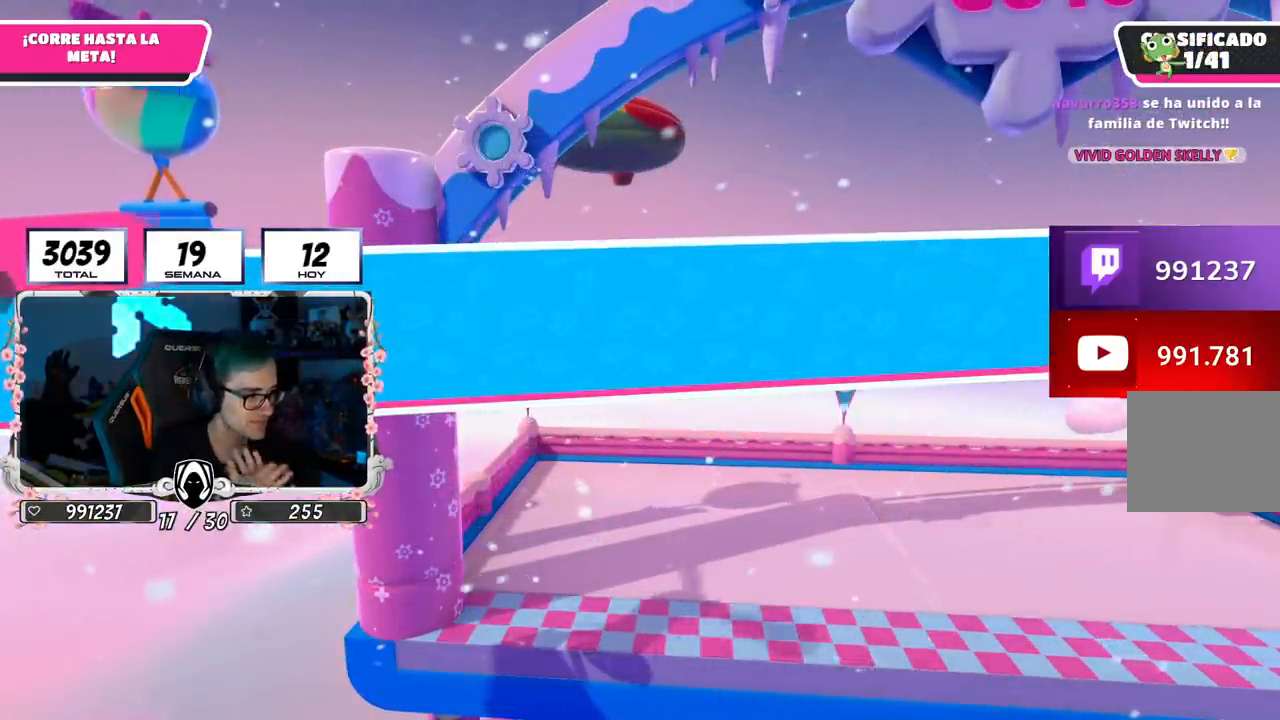
{"buttons": [], "left_stick": "center", "right_stick": "center", "events": []}
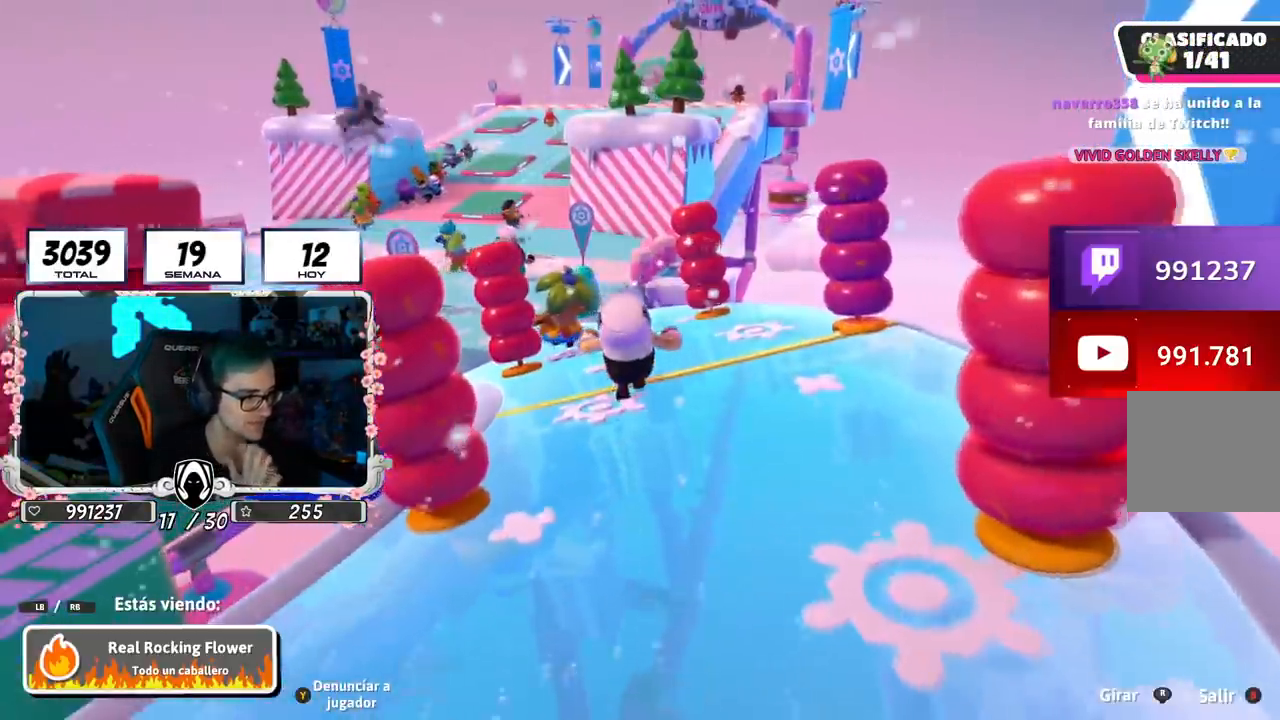
{"buttons": [], "left_stick": "center", "right_stick": "center", "events": []}
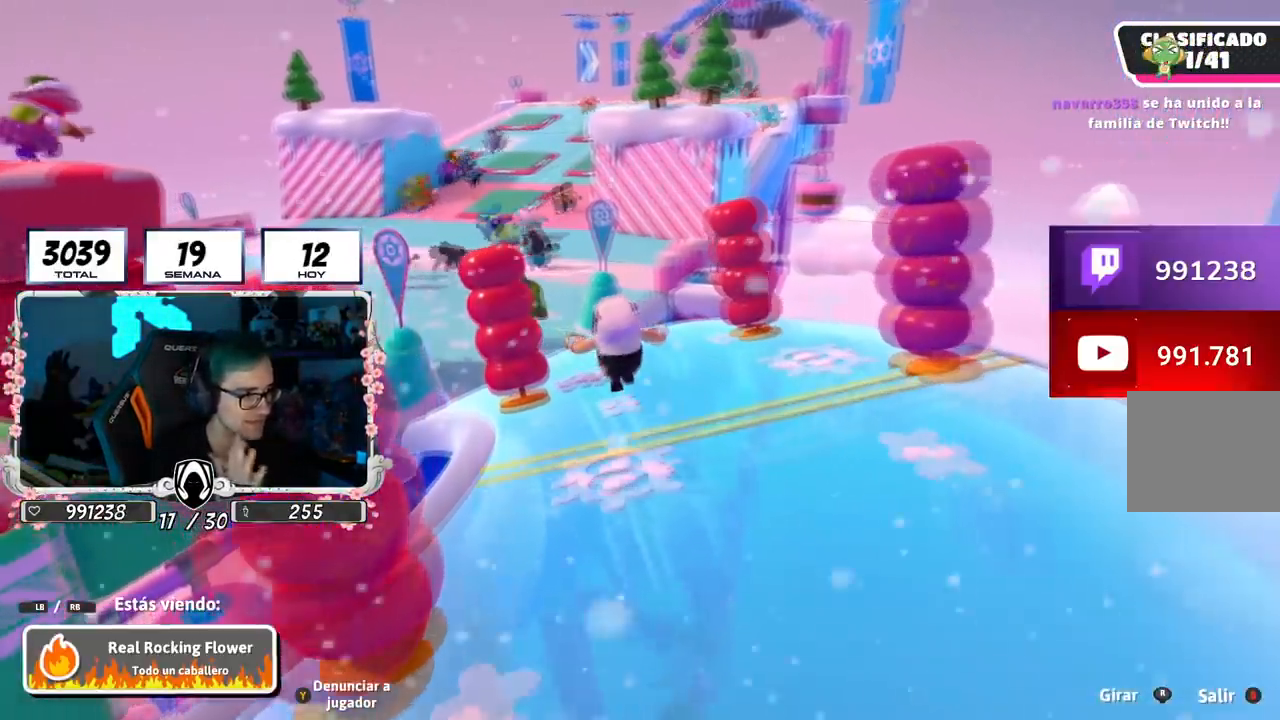
{"buttons": [], "left_stick": "center", "right_stick": "center", "events": []}
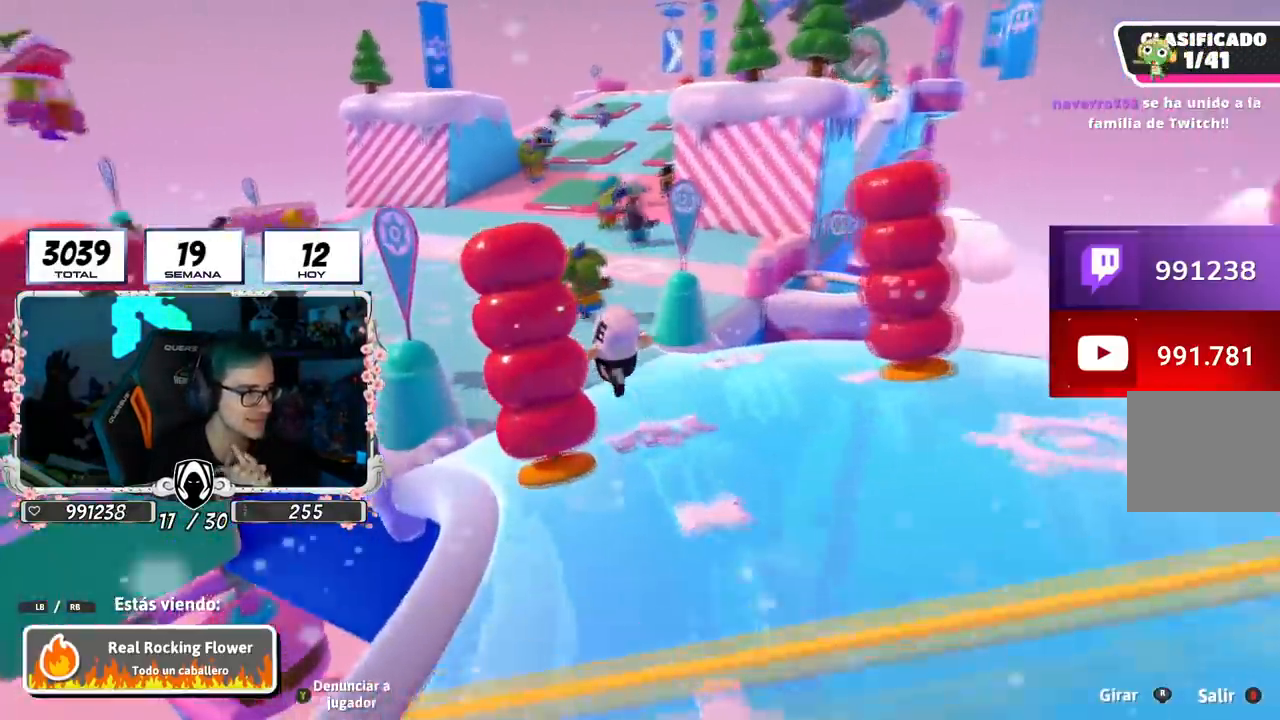
{"buttons": [], "left_stick": "center", "right_stick": "center", "events": [[83, "right_stick", "right"], [150, "right_stick", "center"]]}
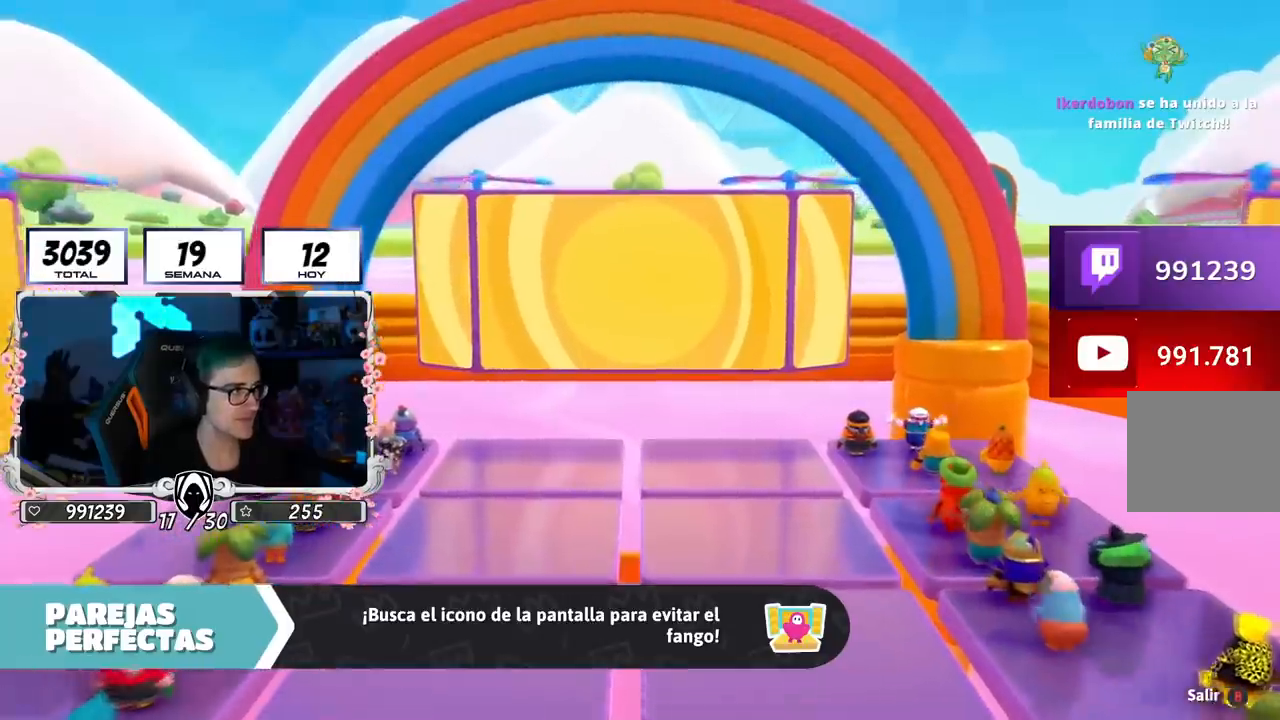
{"buttons": [], "left_stick": "center", "right_stick": "center", "events": []}
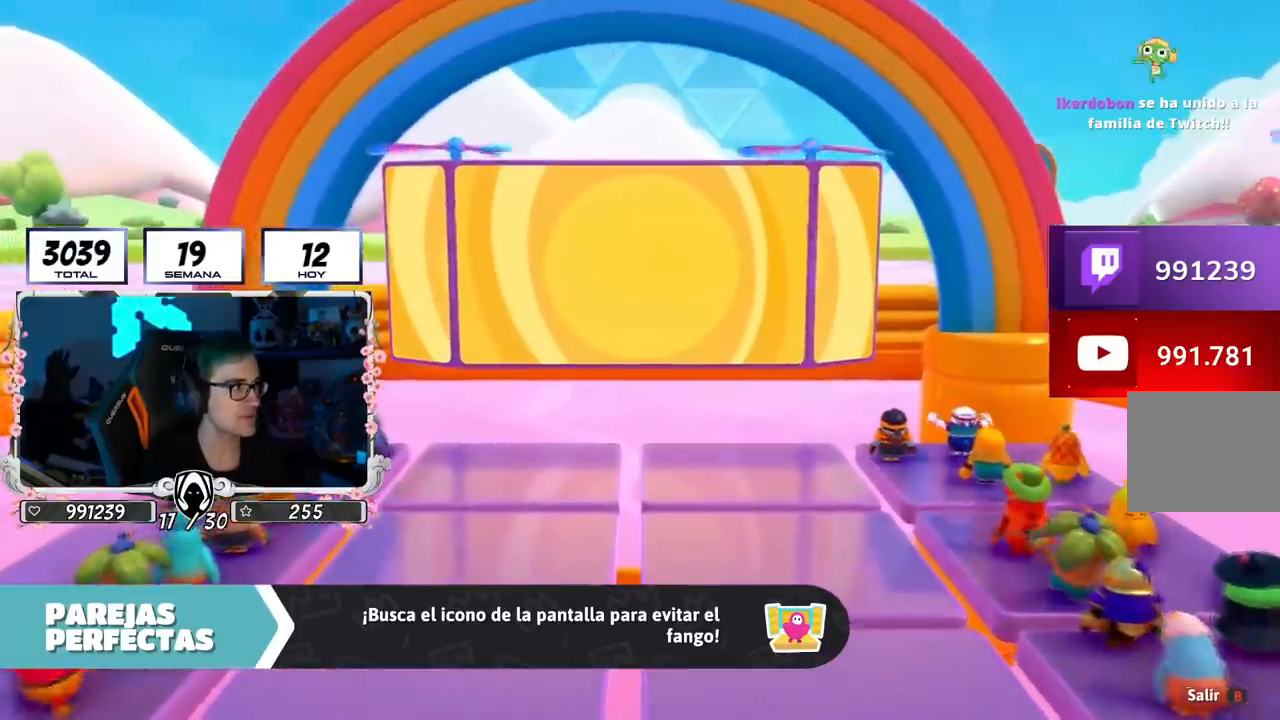
{"buttons": [], "left_stick": "center", "right_stick": "right", "events": [[434, "right_stick", "right"]]}
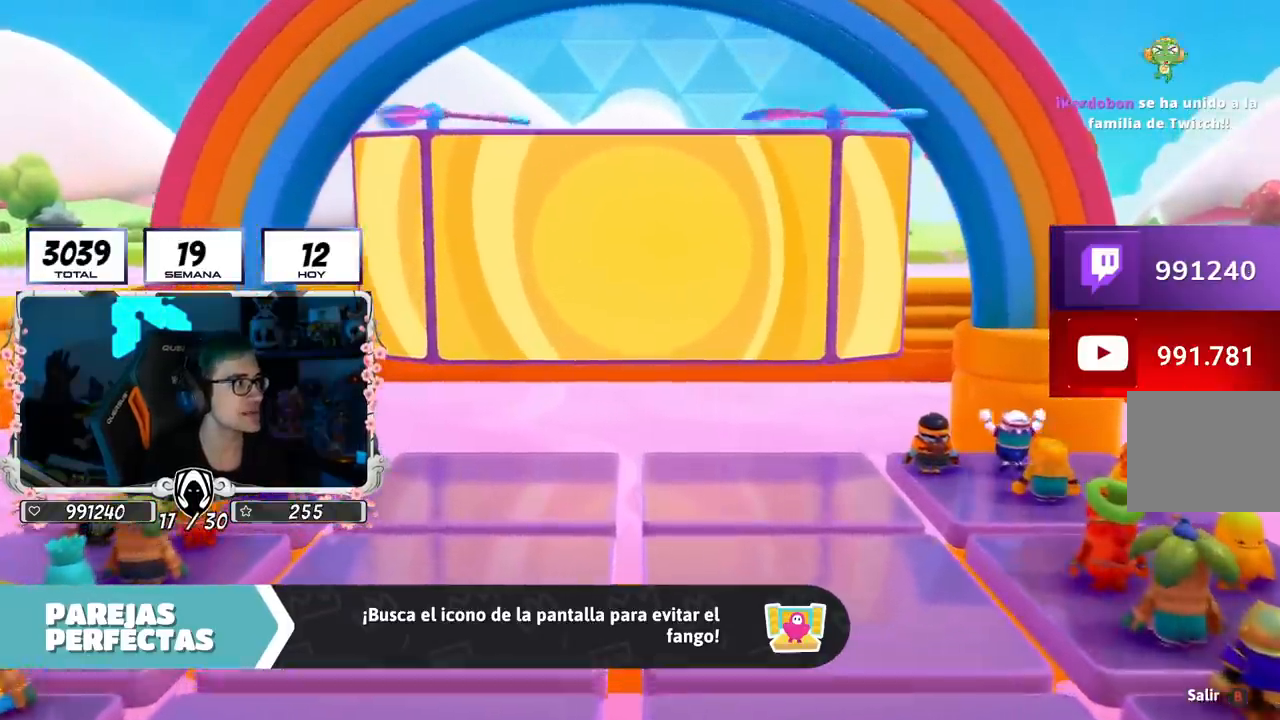
{"buttons": [], "left_stick": "up", "right_stick": "center", "events": [[50, "left_stick", "up"], [151, "right_stick", "center"]]}
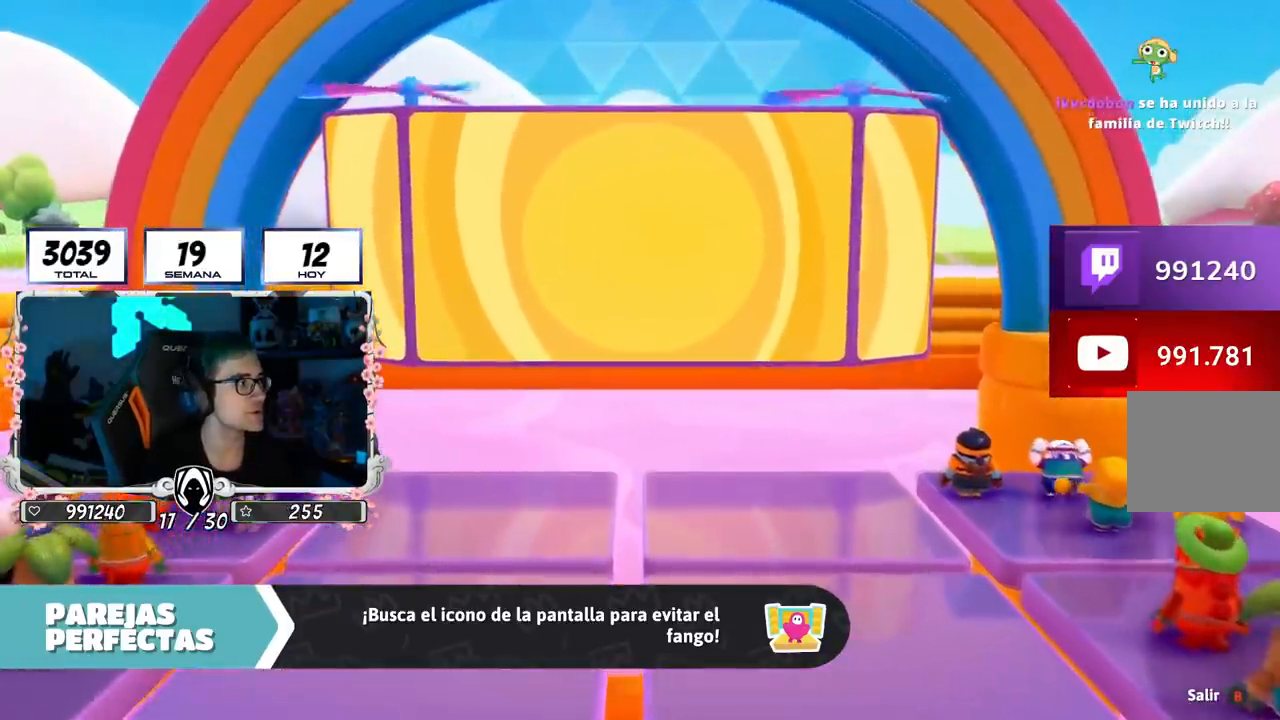
{"buttons": [], "left_stick": "center", "right_stick": "center", "events": [[400, "left_stick", "center"]]}
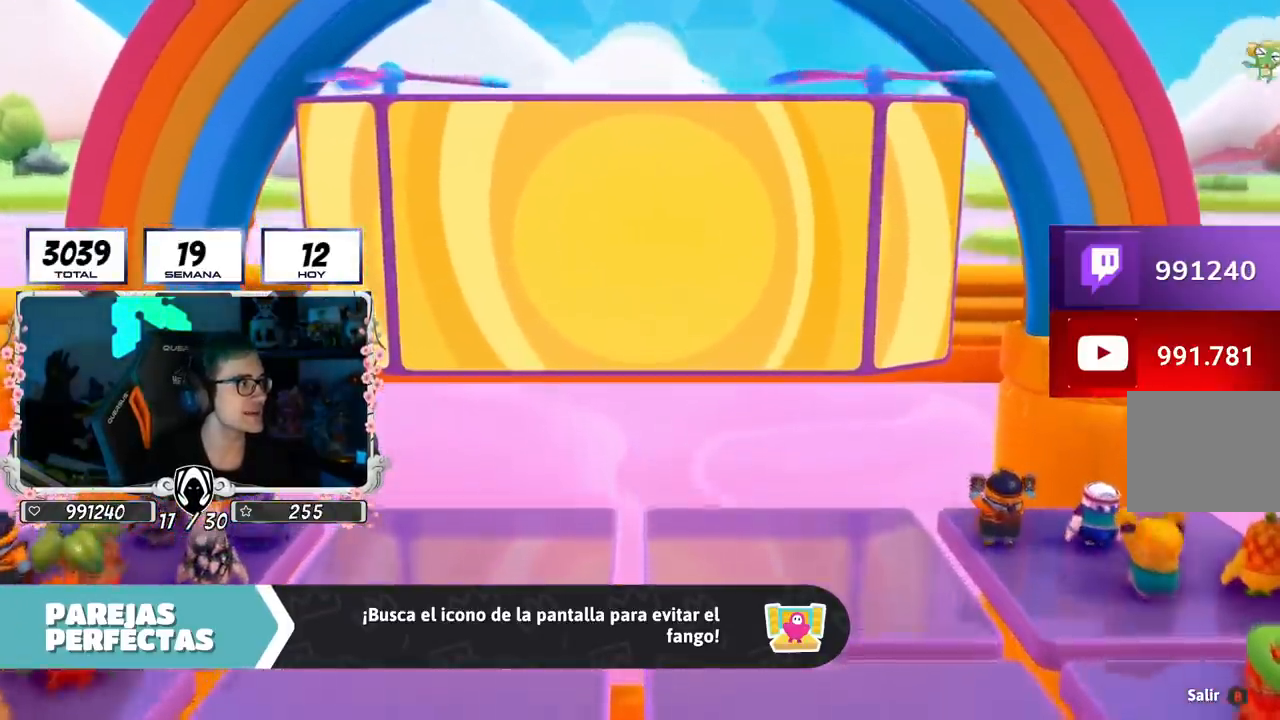
{"buttons": [], "left_stick": "center", "right_stick": "center", "events": []}
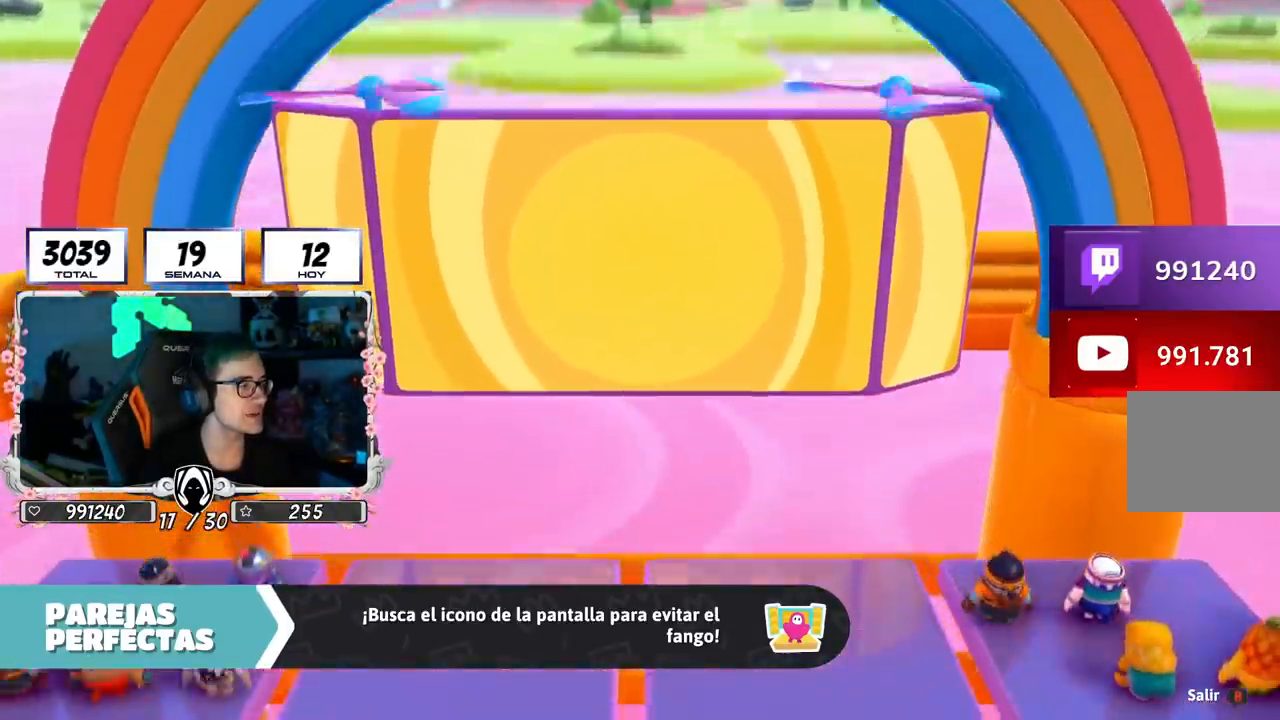
{"buttons": [], "left_stick": "center", "right_stick": "center", "events": []}
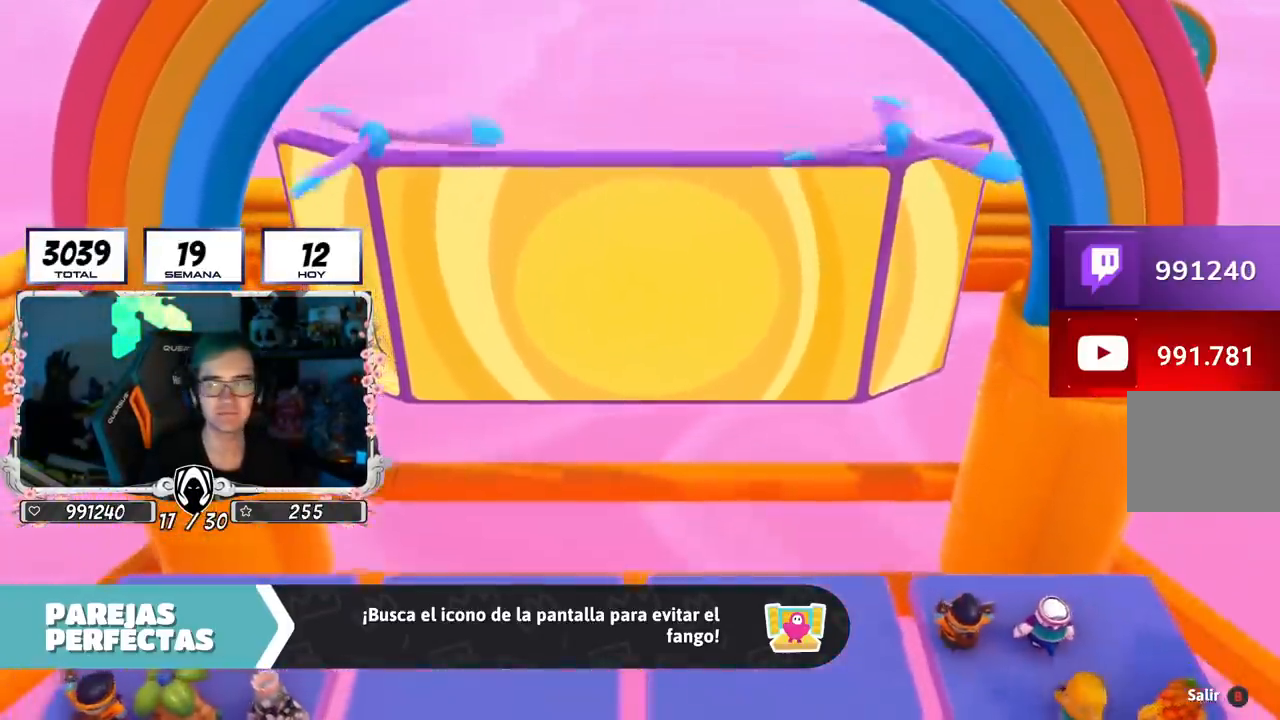
{"buttons": [], "left_stick": "center", "right_stick": "right", "events": [[367, "right_stick", "right"]]}
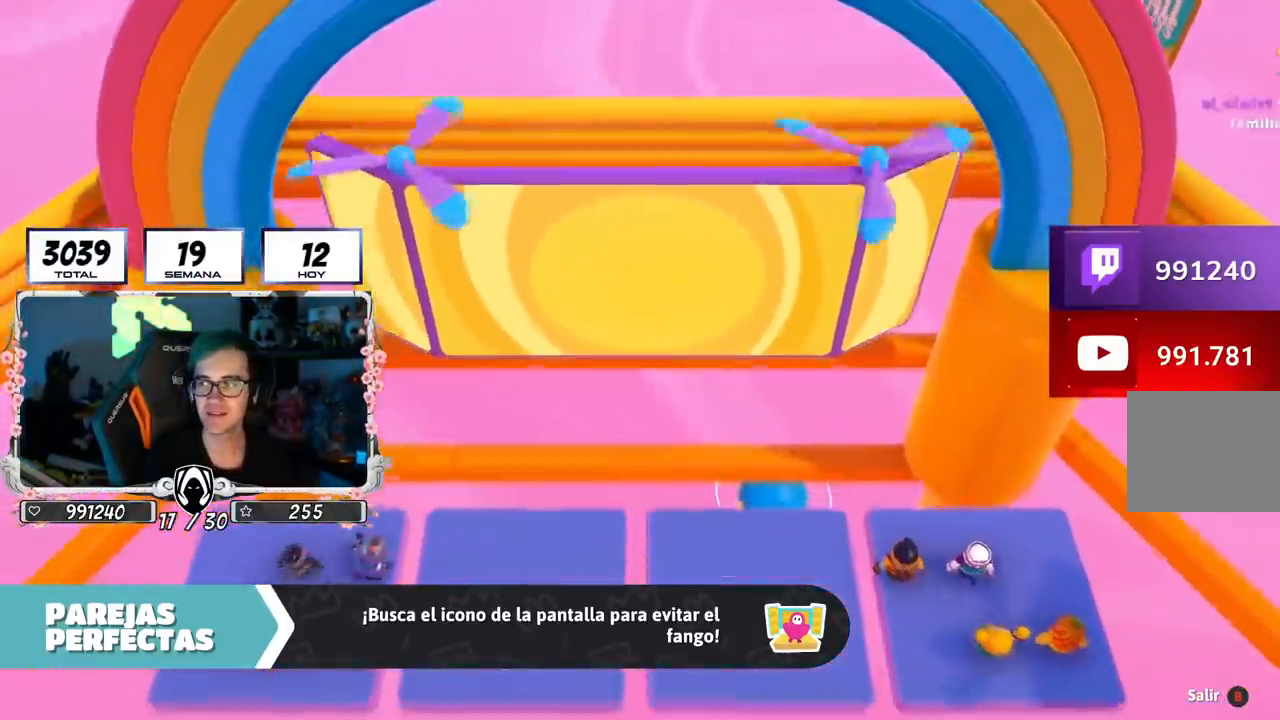
{"buttons": [], "left_stick": "center", "right_stick": "down-right", "events": [[150, "right_stick", "center"], [400, "right_stick", "down-right"]]}
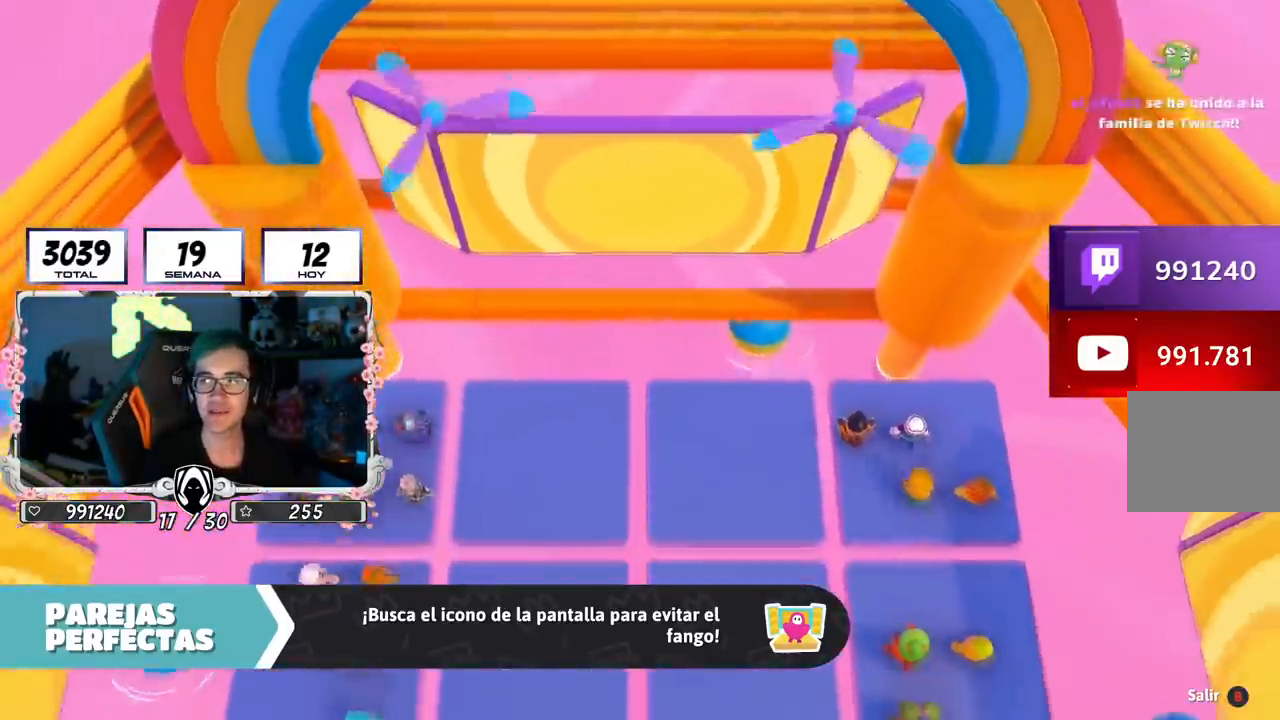
{"buttons": [], "left_stick": "up", "right_stick": "right", "events": [[50, "right_stick", "center"], [151, "right_stick", "right"], [284, "right_stick", "center"], [367, "right_stick", "right"], [484, "left_stick", "up"]]}
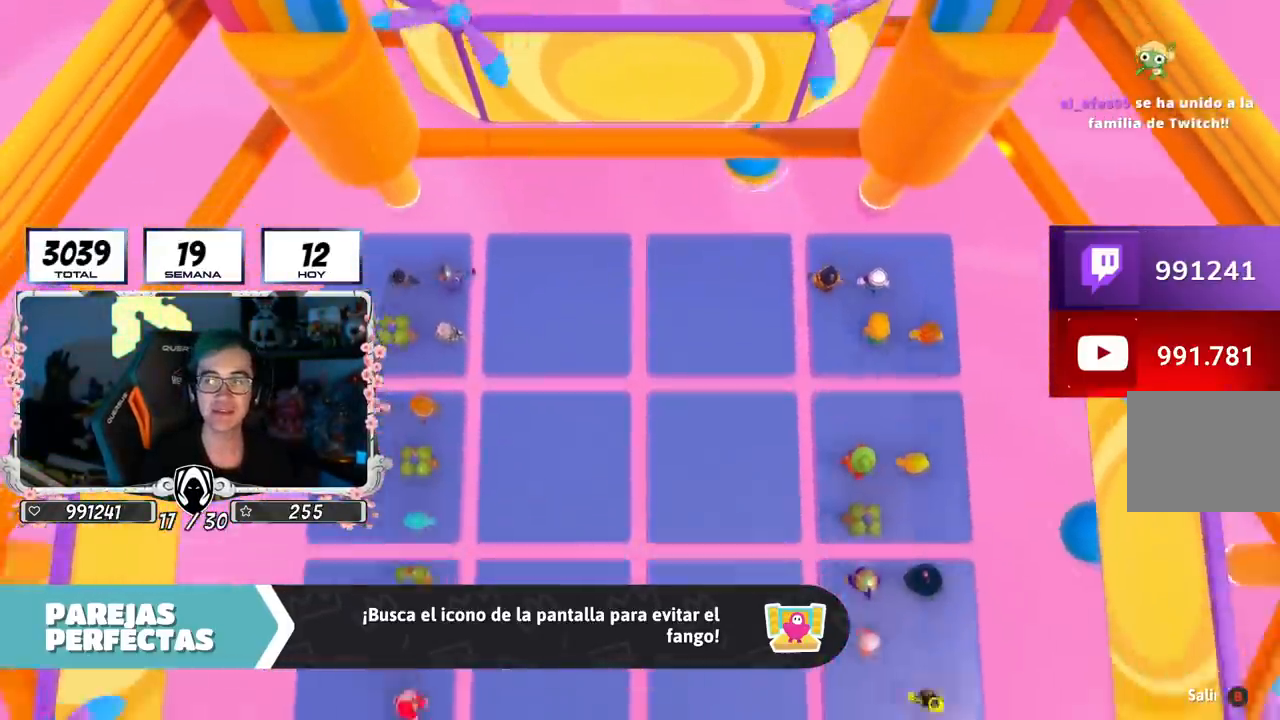
{"buttons": [], "left_stick": "up", "right_stick": "center", "events": [[33, "right_stick", "center"], [150, "right_stick", "right"], [284, "right_stick", "center"]]}
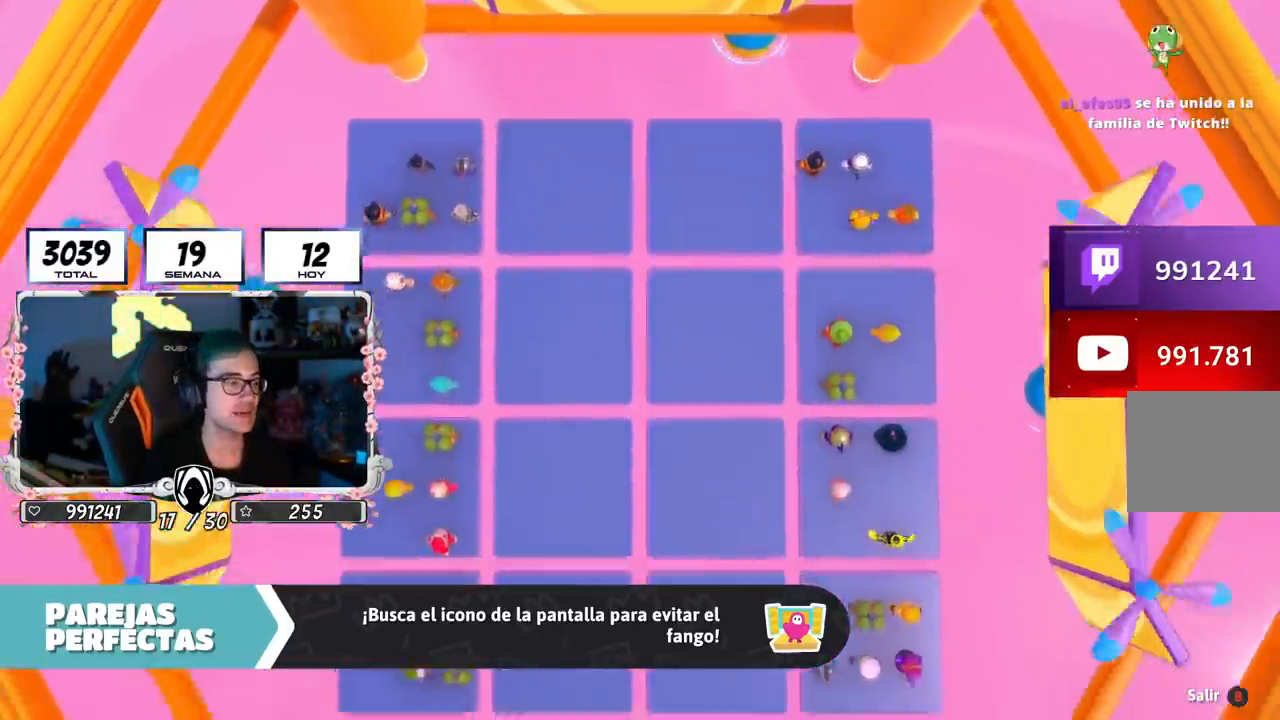
{"buttons": [], "left_stick": "up", "right_stick": "center", "events": [[17, "right_stick", "right"], [151, "right_stick", "center"]]}
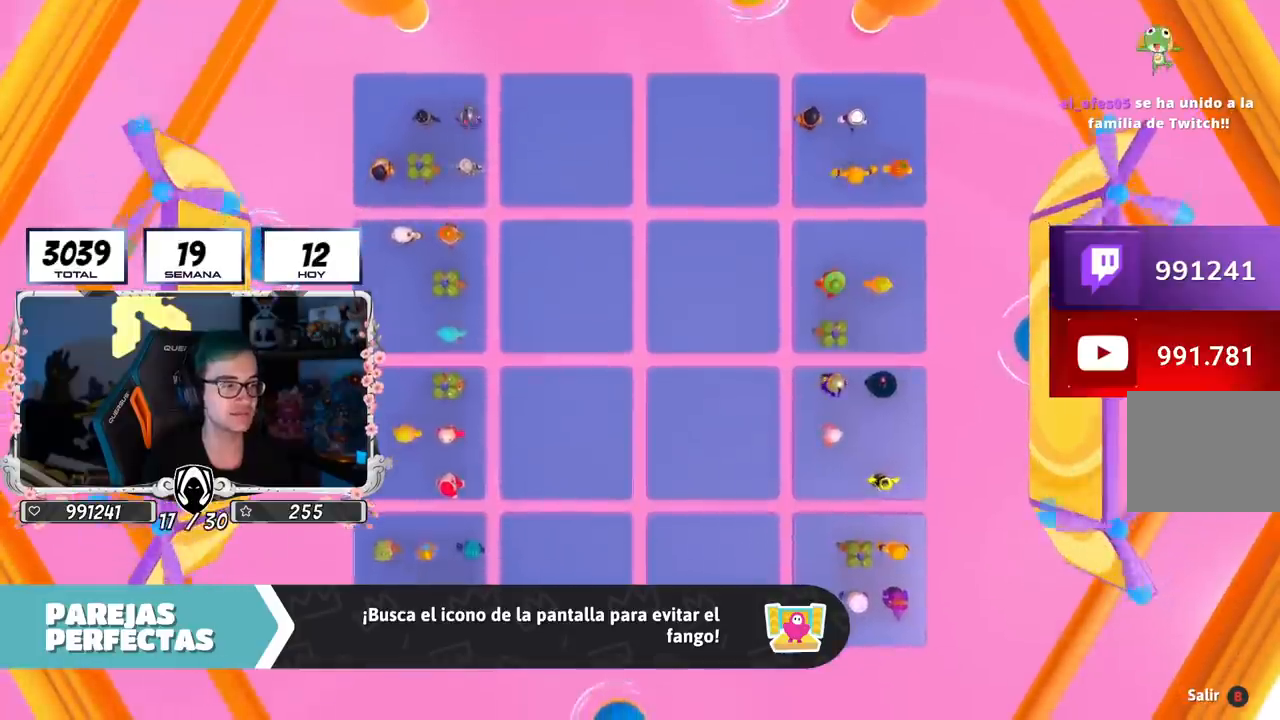
{"buttons": [], "left_stick": "up", "right_stick": "center", "events": []}
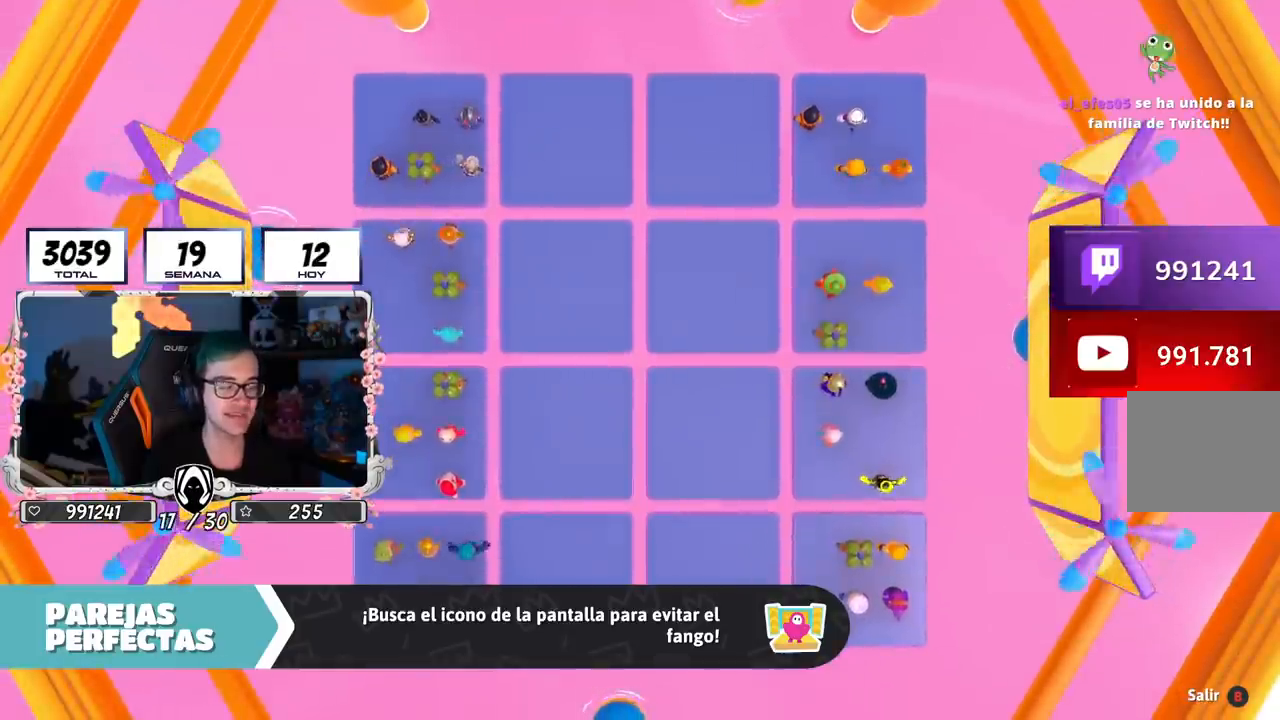
{"buttons": [], "left_stick": "up", "right_stick": "center", "events": []}
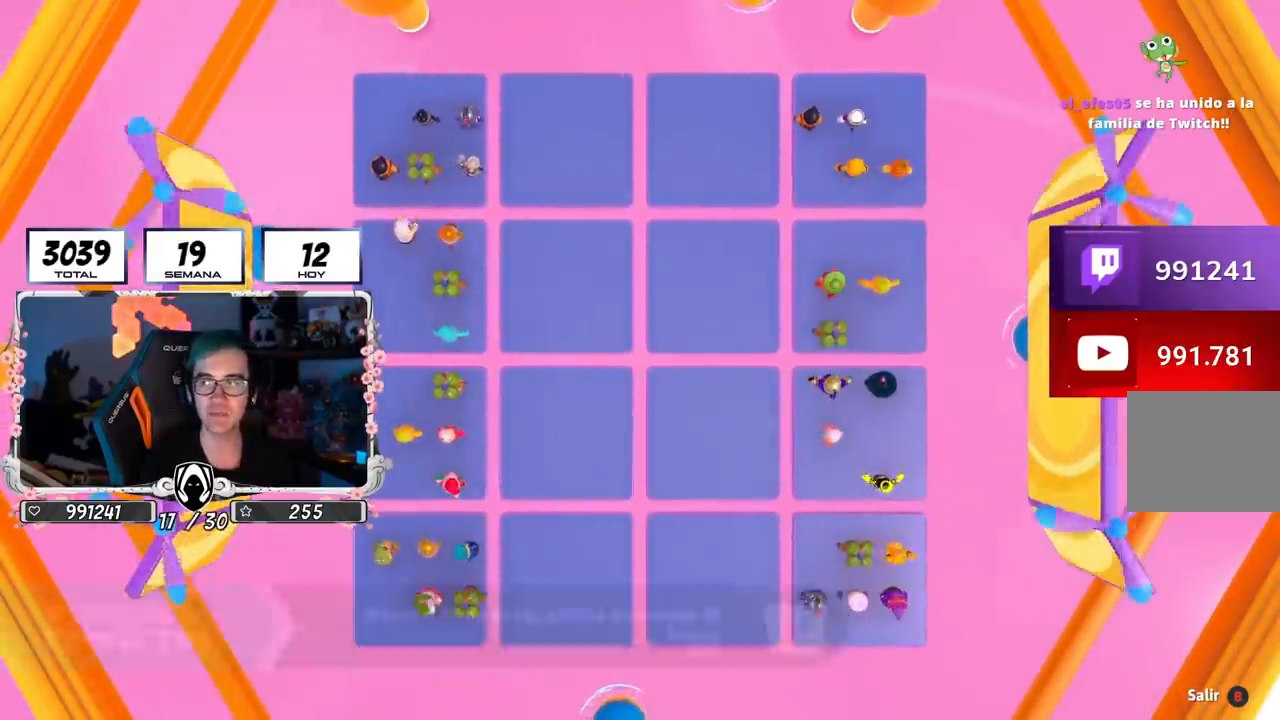
{"buttons": [], "left_stick": "up", "right_stick": "center", "events": []}
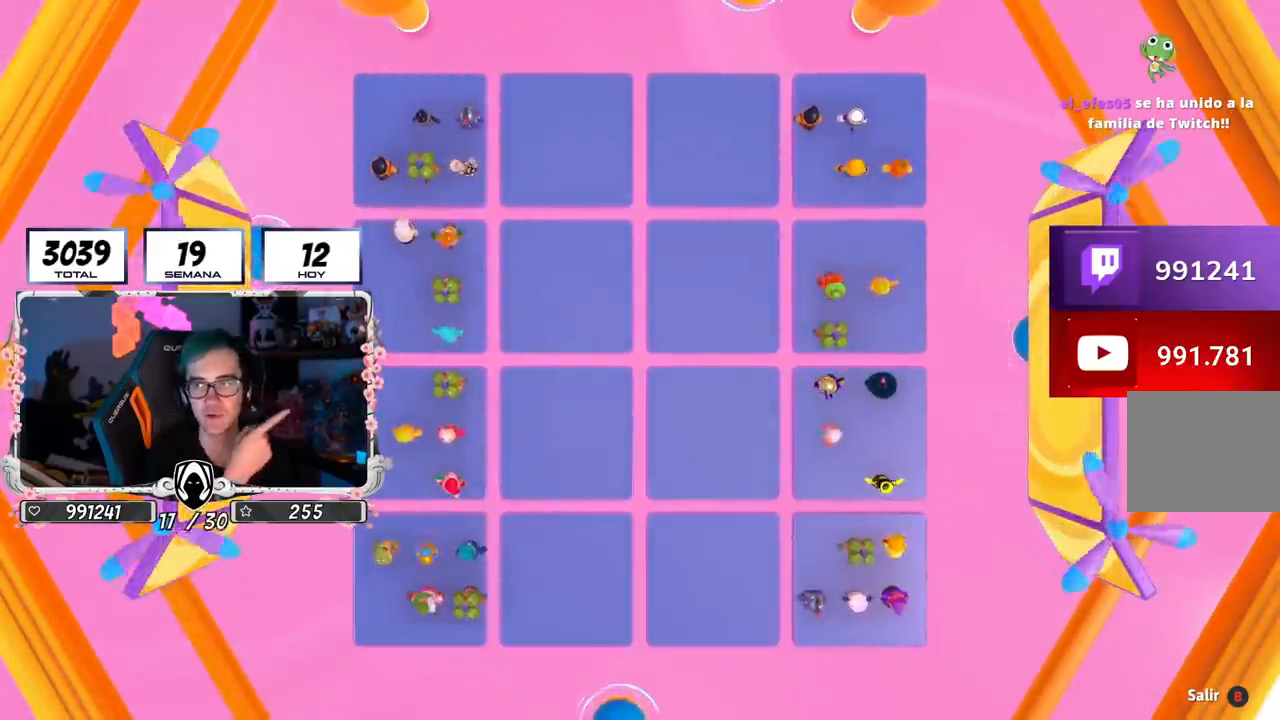
{"buttons": [], "left_stick": "up", "right_stick": "center", "events": []}
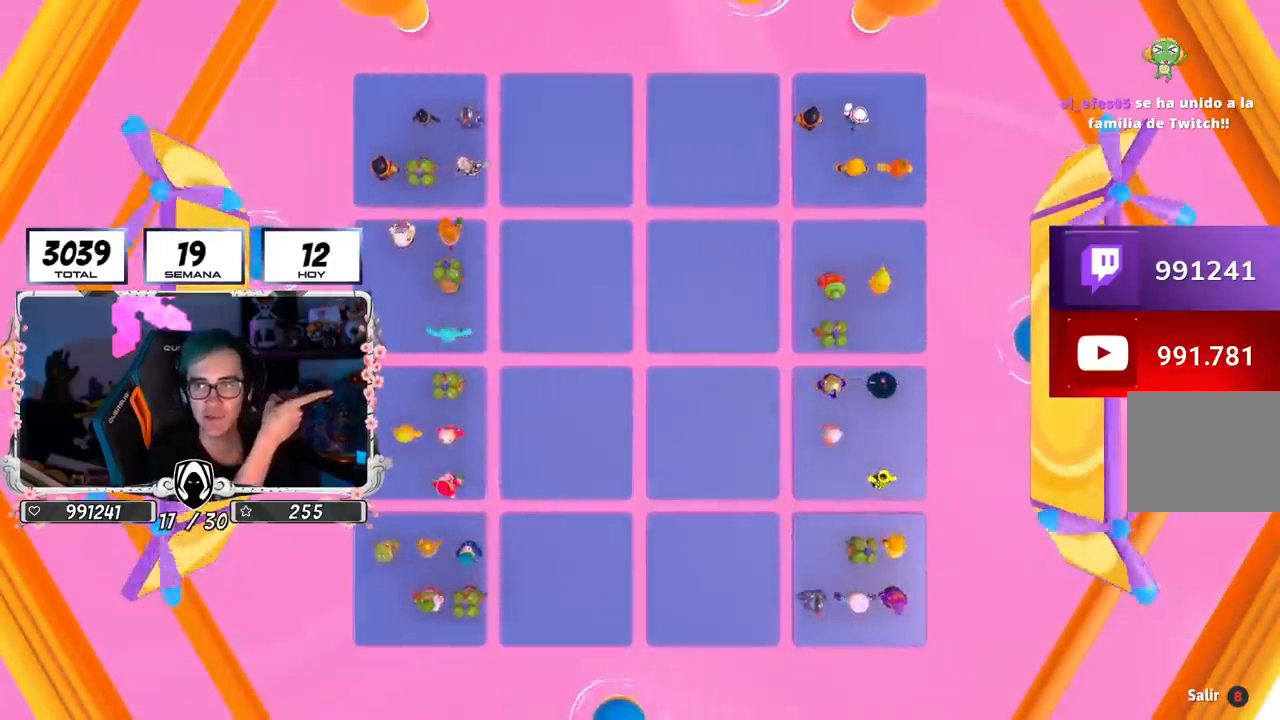
{"buttons": [], "left_stick": "up", "right_stick": "center", "events": []}